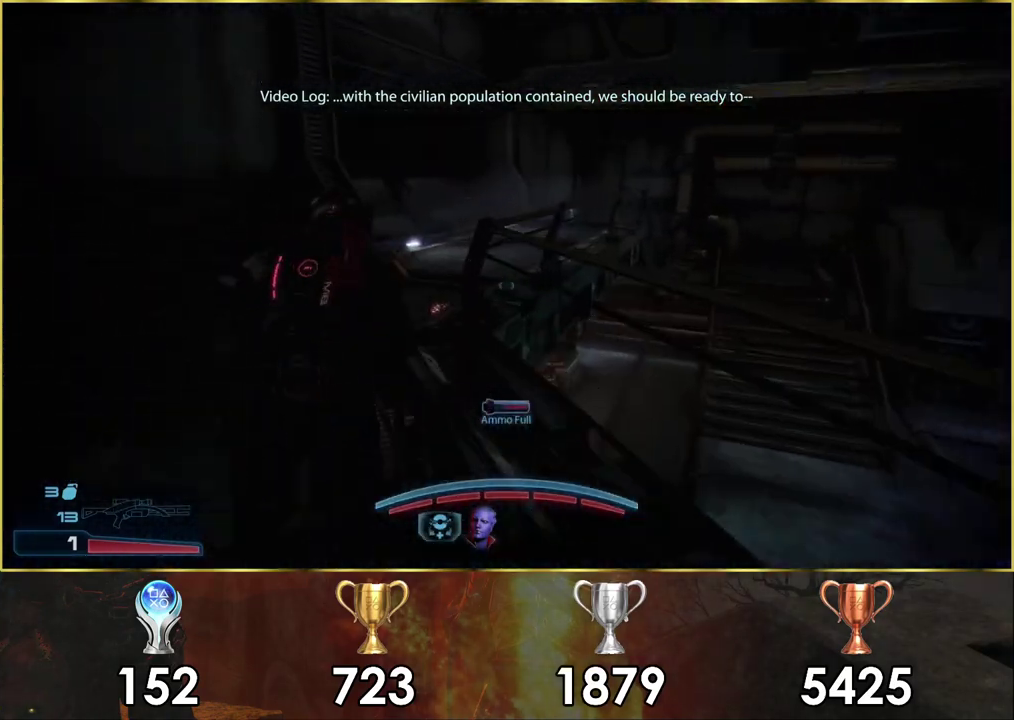
Gameplay with a controller (PlayStation layout); each line is a JSON object with the inputs held at the frame after it (dt_ms = milliseconds from this image to that frame). "events" lists button and stick changes between this image and that frame as [ms after this image, input, new state], when the widget could be followed in between. Not read: L1.
{"dt_ms": 500, "buttons": ["CROSS"], "left_stick": "up-right", "right_stick": "center", "events": [[467, "left_stick", "up-right"]]}
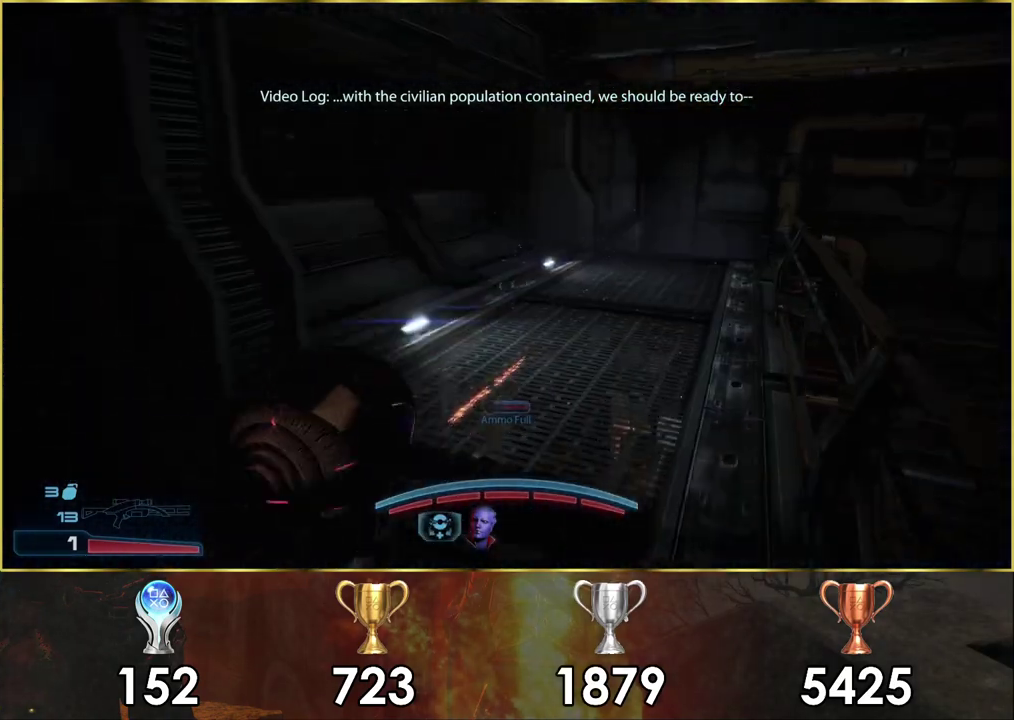
{"dt_ms": 500, "buttons": ["CROSS"], "left_stick": "up-right", "right_stick": "center", "events": []}
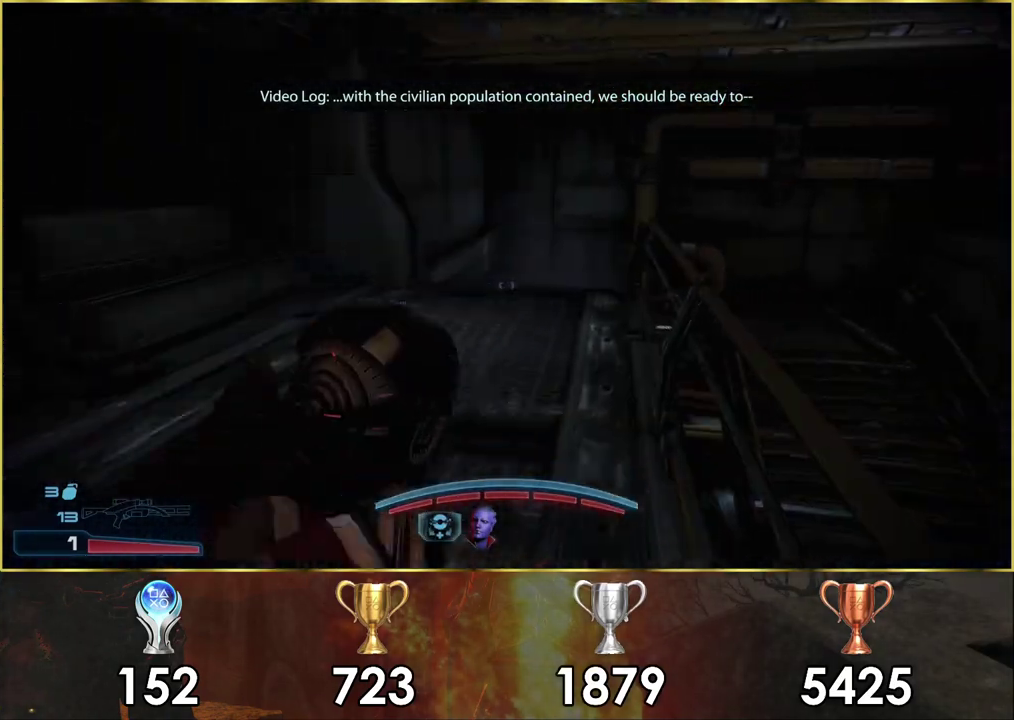
{"dt_ms": 300, "buttons": ["CROSS"], "left_stick": "up", "right_stick": "center", "events": [[167, "left_stick", "up"]]}
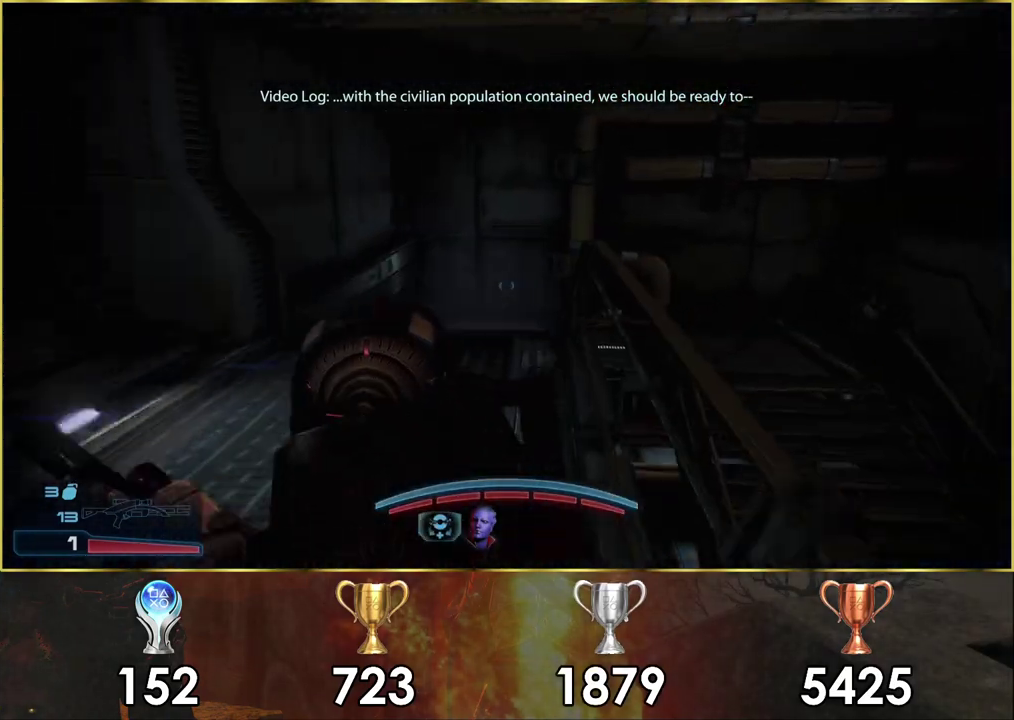
{"dt_ms": 900, "buttons": [], "left_stick": "up", "right_stick": "right"}
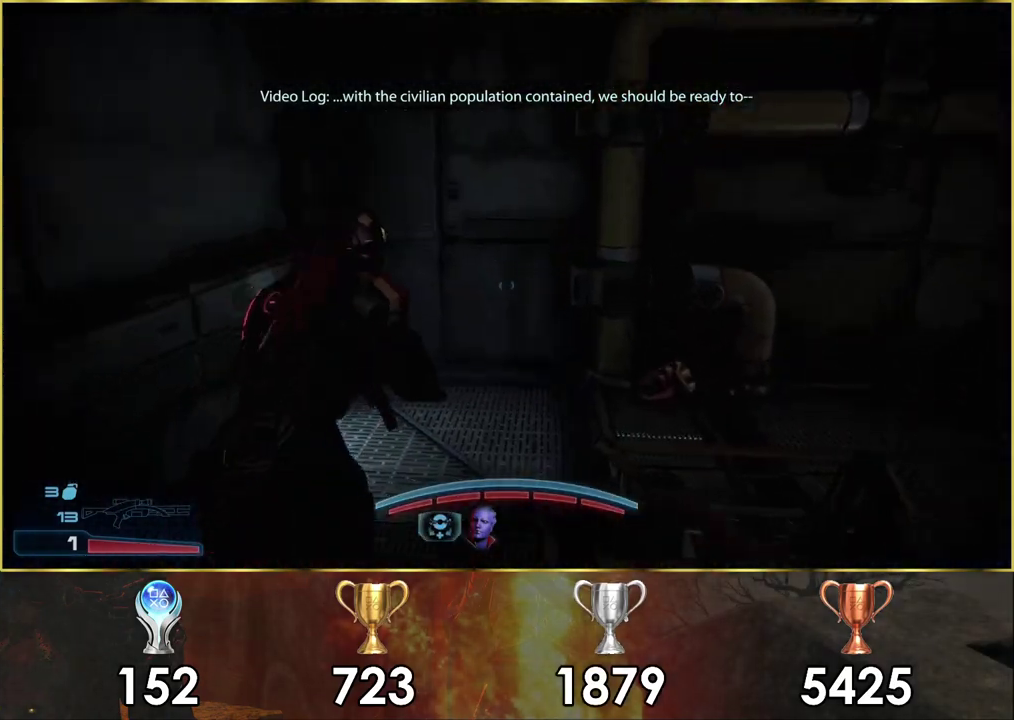
{"dt_ms": 400, "buttons": [], "left_stick": "up-left", "right_stick": "right"}
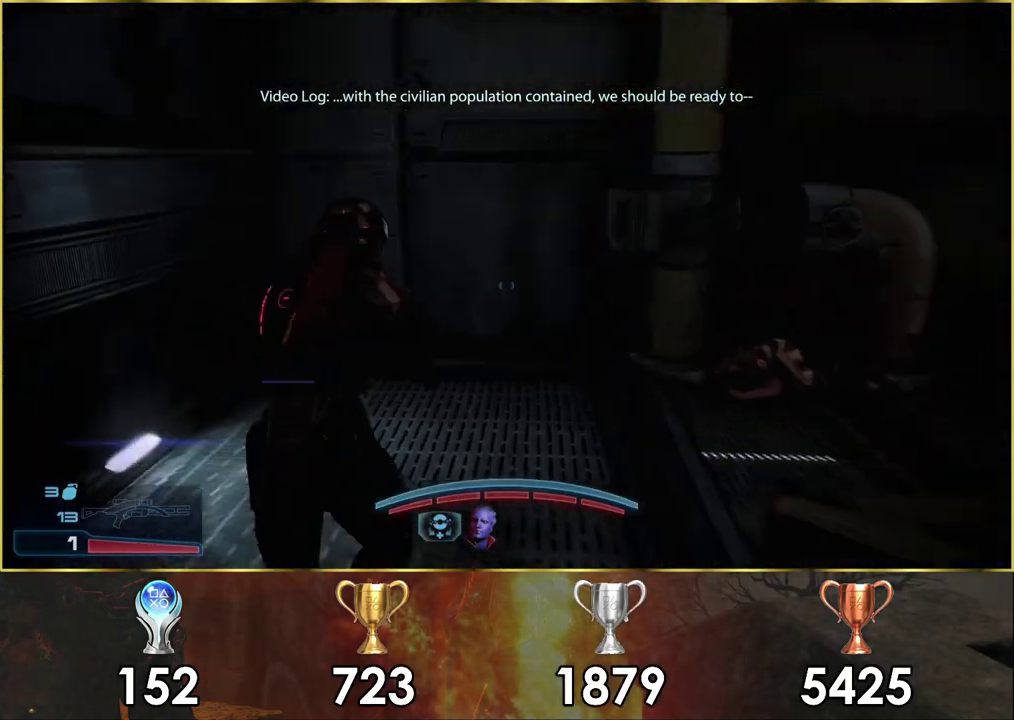
{"dt_ms": 300, "buttons": [], "left_stick": "up-right", "right_stick": "right", "events": [[50, "left_stick", "up"], [283, "left_stick", "up-right"]]}
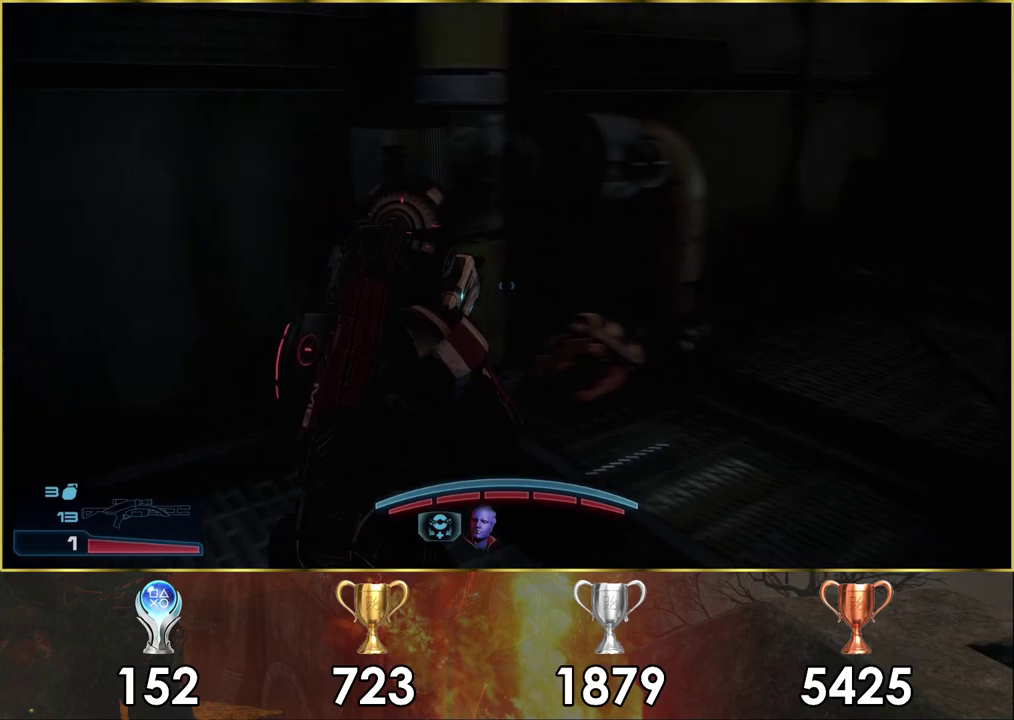
{"dt_ms": 300, "buttons": [], "left_stick": "up", "right_stick": "center", "events": [[100, "left_stick", "up"], [250, "right_stick", "center"]]}
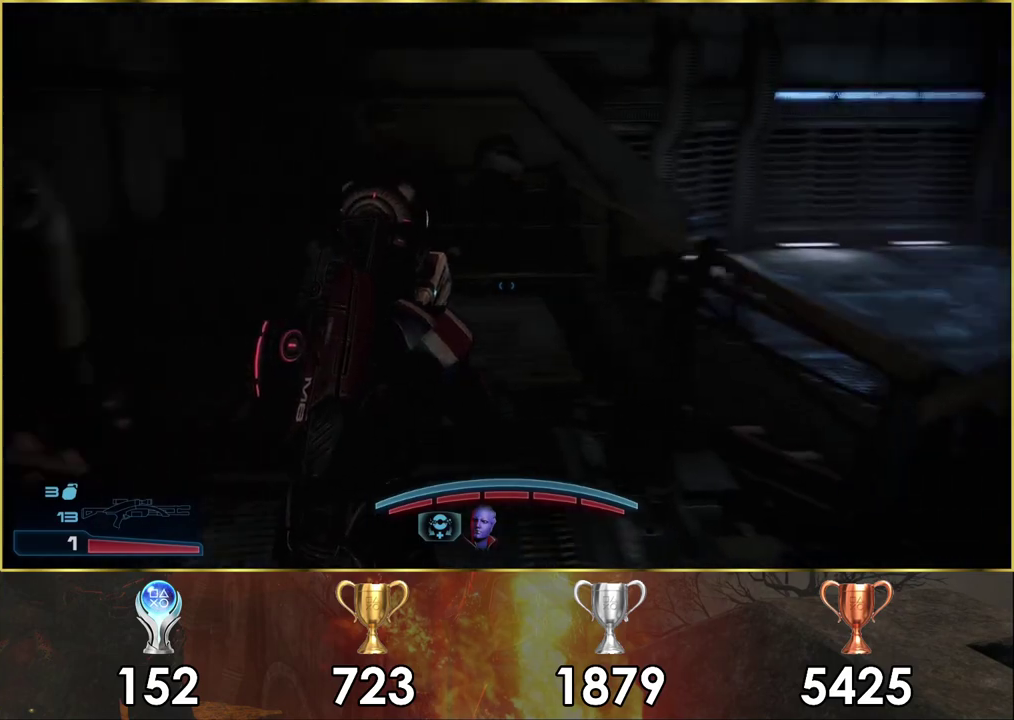
{"dt_ms": 400, "buttons": [], "left_stick": "up", "right_stick": "up-right", "events": [[100, "right_stick", "up-right"]]}
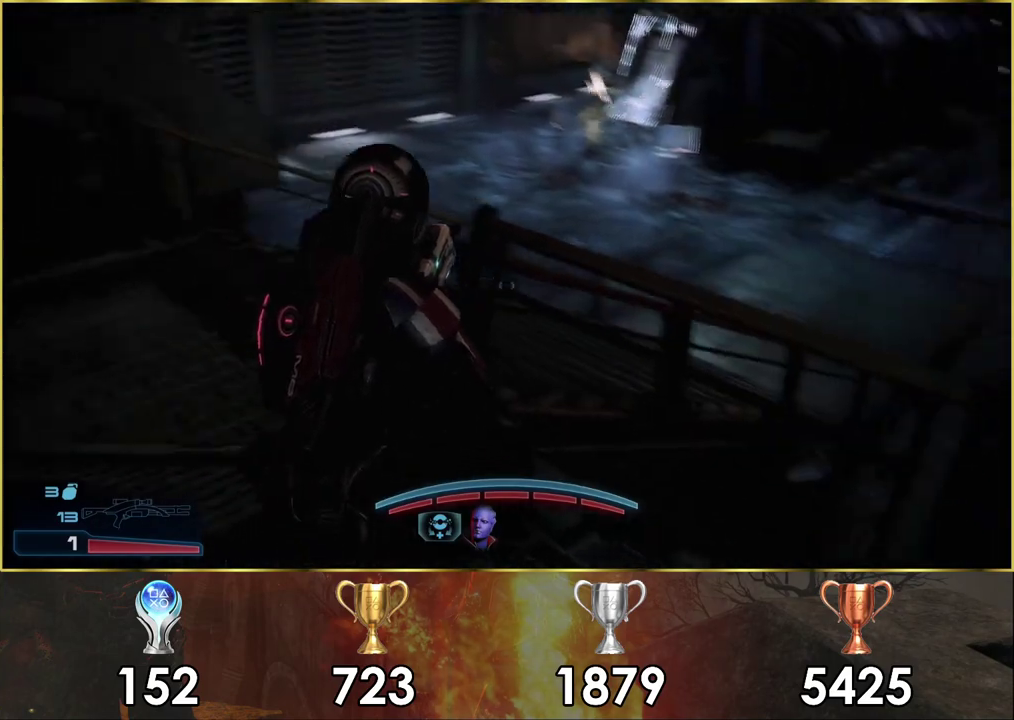
{"dt_ms": 500, "buttons": [], "left_stick": "up-left", "right_stick": "center", "events": [[83, "left_stick", "up-left"], [100, "right_stick", "center"], [183, "right_stick", "right"], [433, "right_stick", "center"]]}
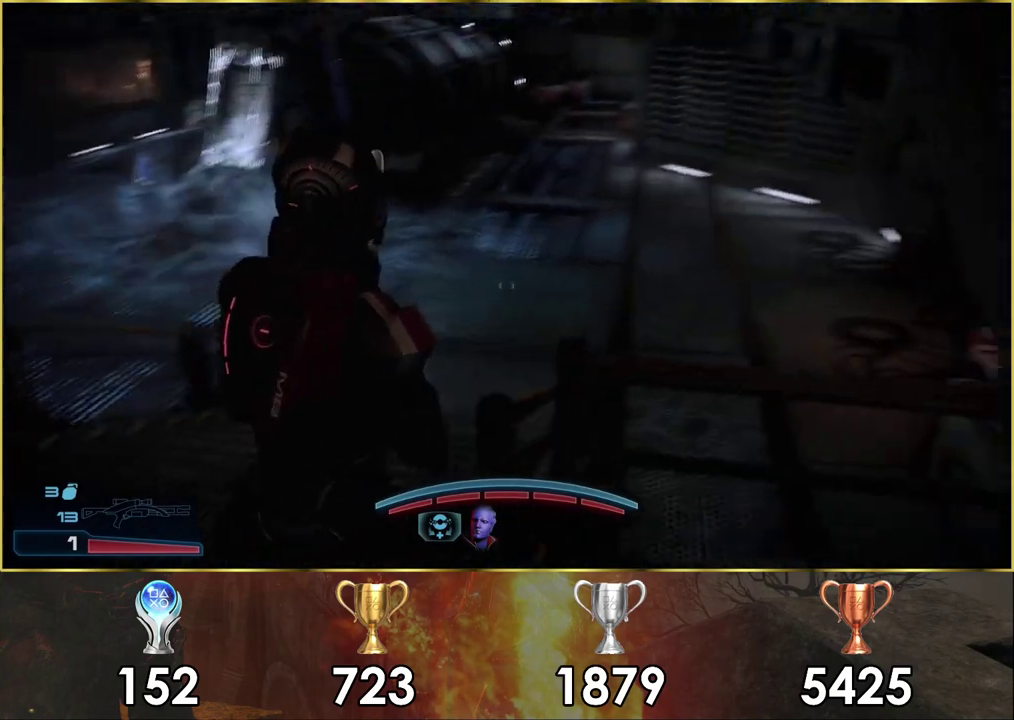
{"dt_ms": 400, "buttons": [], "left_stick": "up", "right_stick": "center", "events": [[17, "left_stick", "down-right"], [200, "left_stick", "up"]]}
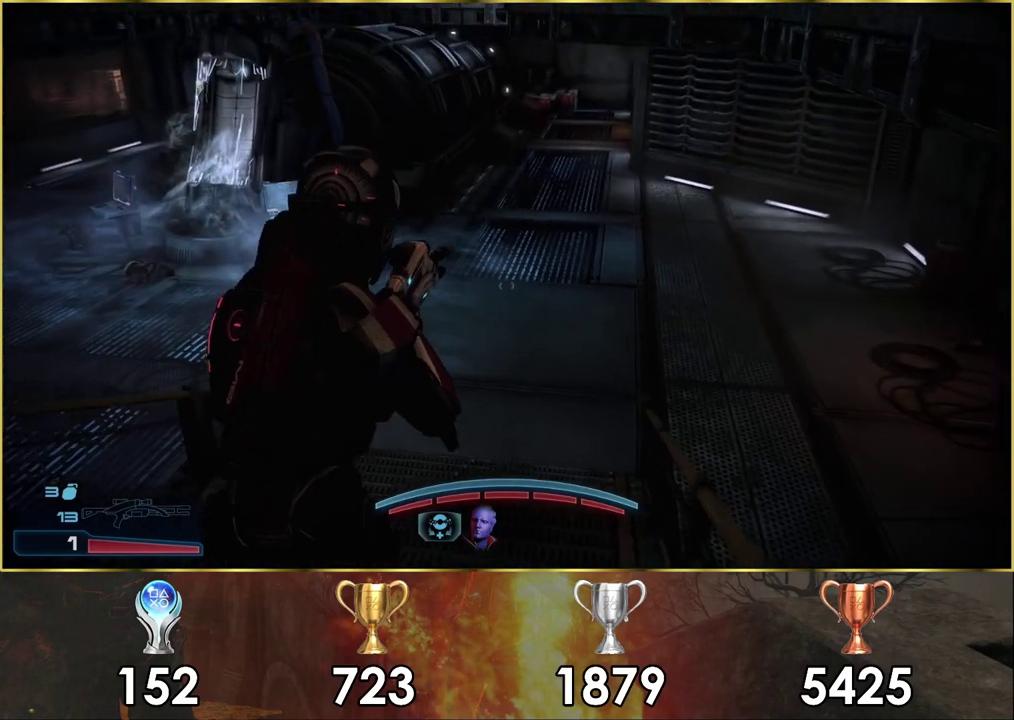
{"dt_ms": 500, "buttons": [], "left_stick": "up-right", "right_stick": "down-left", "events": [[367, "left_stick", "up-right"], [467, "right_stick", "down-left"]]}
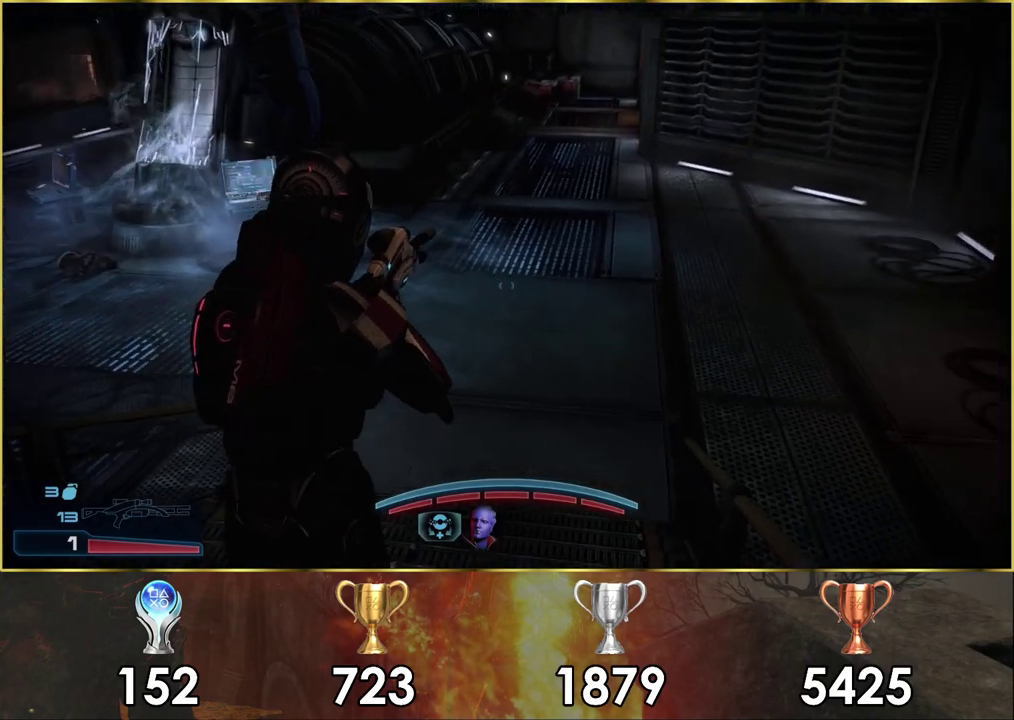
{"dt_ms": 300, "buttons": [], "left_stick": "up", "right_stick": "center", "events": [[100, "left_stick", "up"], [283, "right_stick", "center"]]}
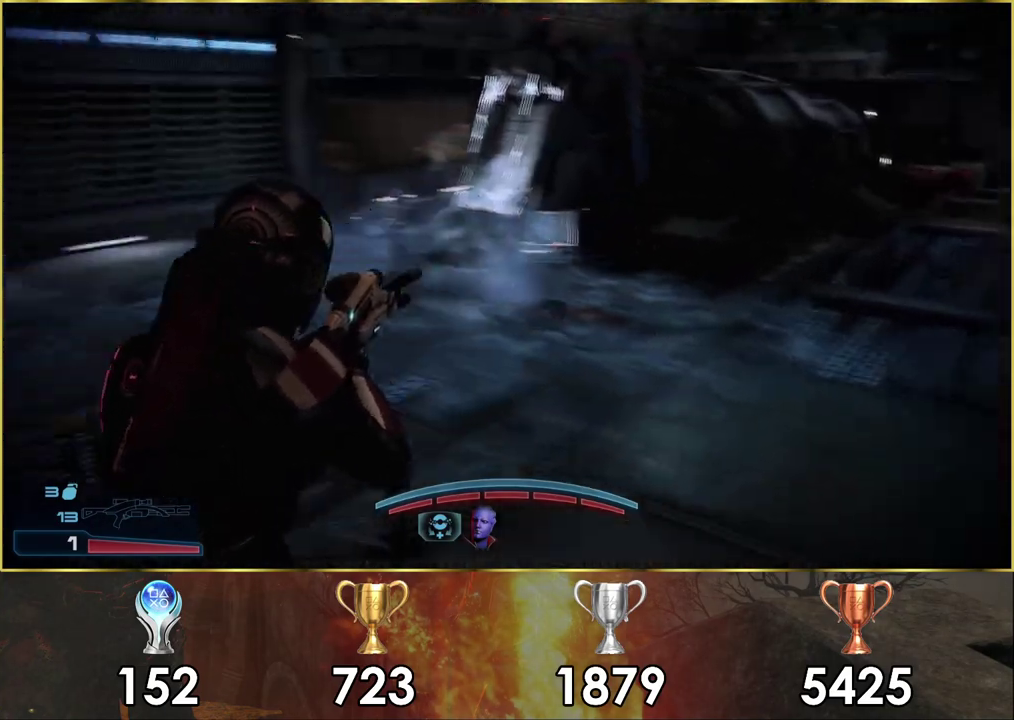
{"dt_ms": 700, "buttons": [], "left_stick": "up-right", "right_stick": "center", "events": [[200, "left_stick", "up-right"]]}
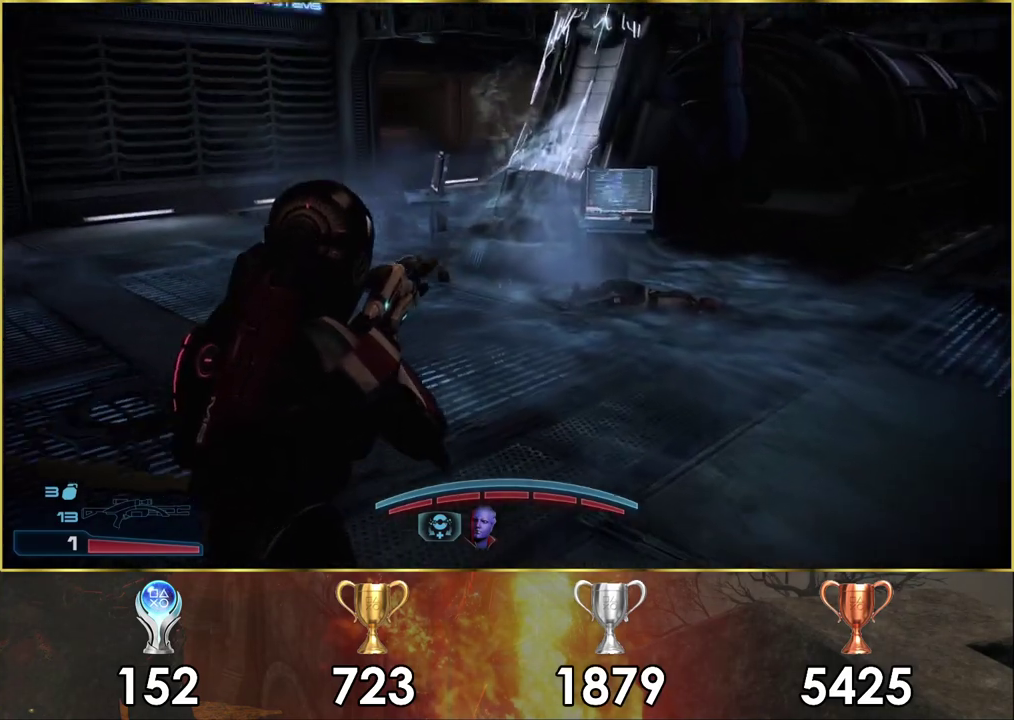
{"dt_ms": 500, "buttons": [], "left_stick": "up-right", "right_stick": "center", "events": []}
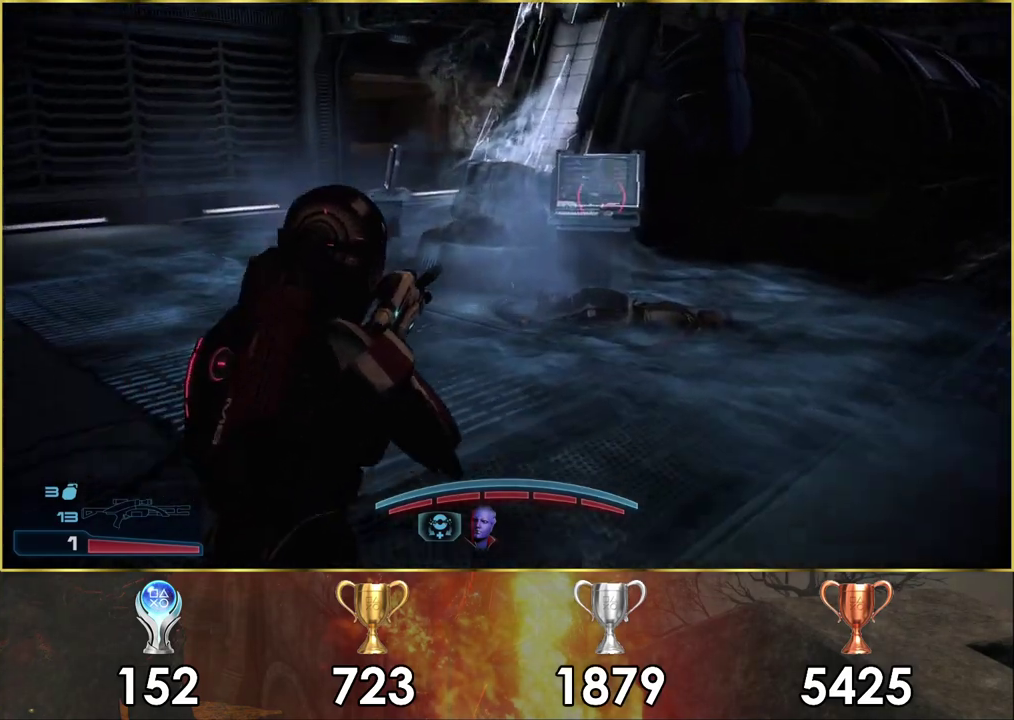
{"dt_ms": 500, "buttons": [], "left_stick": "up-right", "right_stick": "center", "events": []}
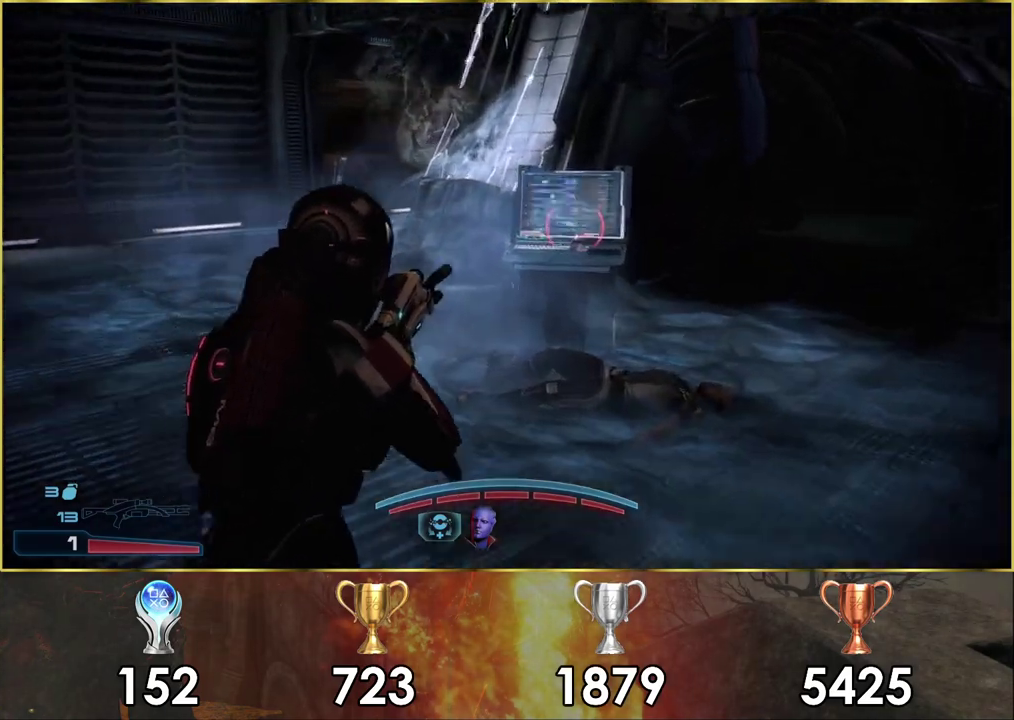
{"dt_ms": 600, "buttons": [], "left_stick": "center", "right_stick": "center", "events": [[300, "left_stick", "up"], [483, "CROSS", "down"], [533, "left_stick", "center"], [567, "CROSS", "up"]]}
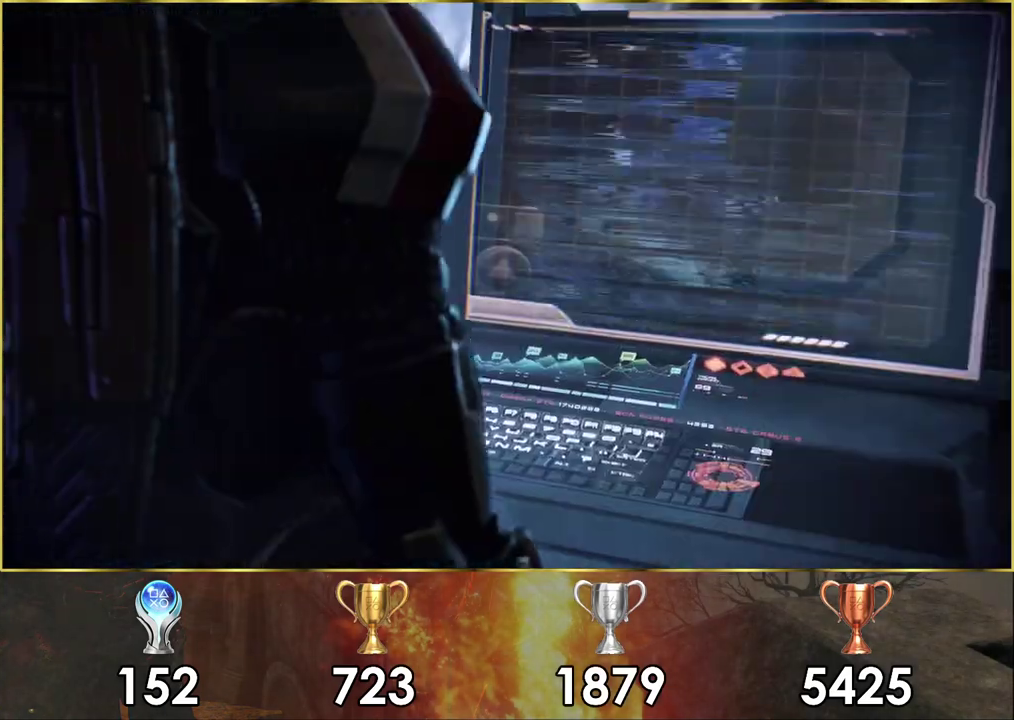
{"dt_ms": 200, "buttons": [], "left_stick": "down-left", "right_stick": "center", "events": [[17, "left_stick", "down"], [183, "left_stick", "down-left"]]}
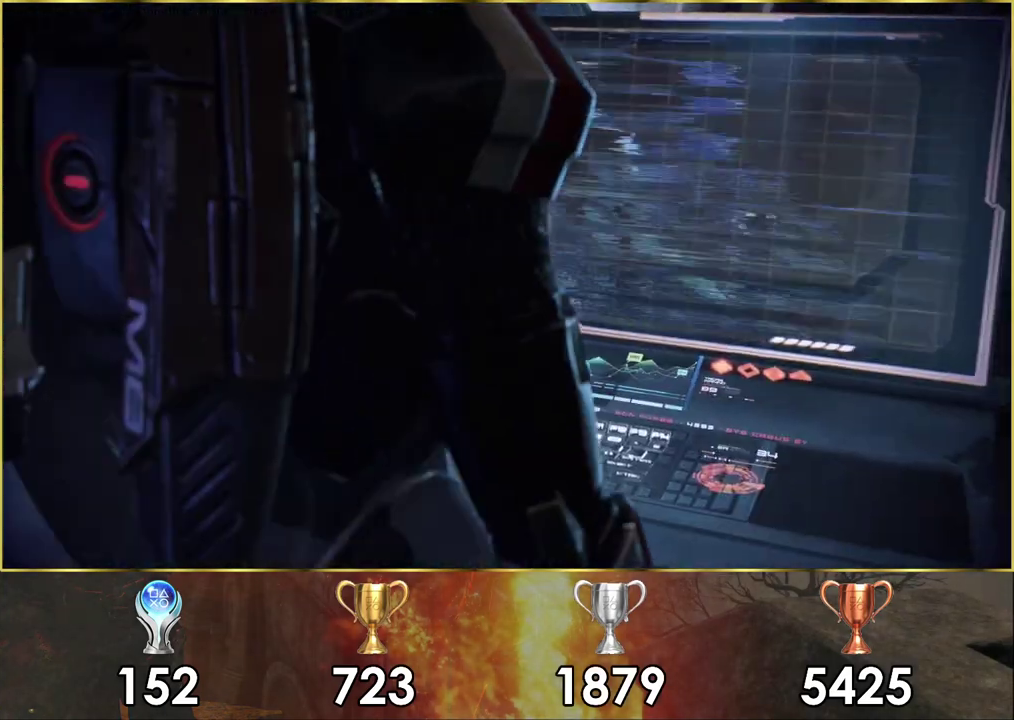
{"dt_ms": 700, "buttons": [], "left_stick": "center", "right_stick": "center", "events": [[33, "left_stick", "left"], [150, "left_stick", "center"]]}
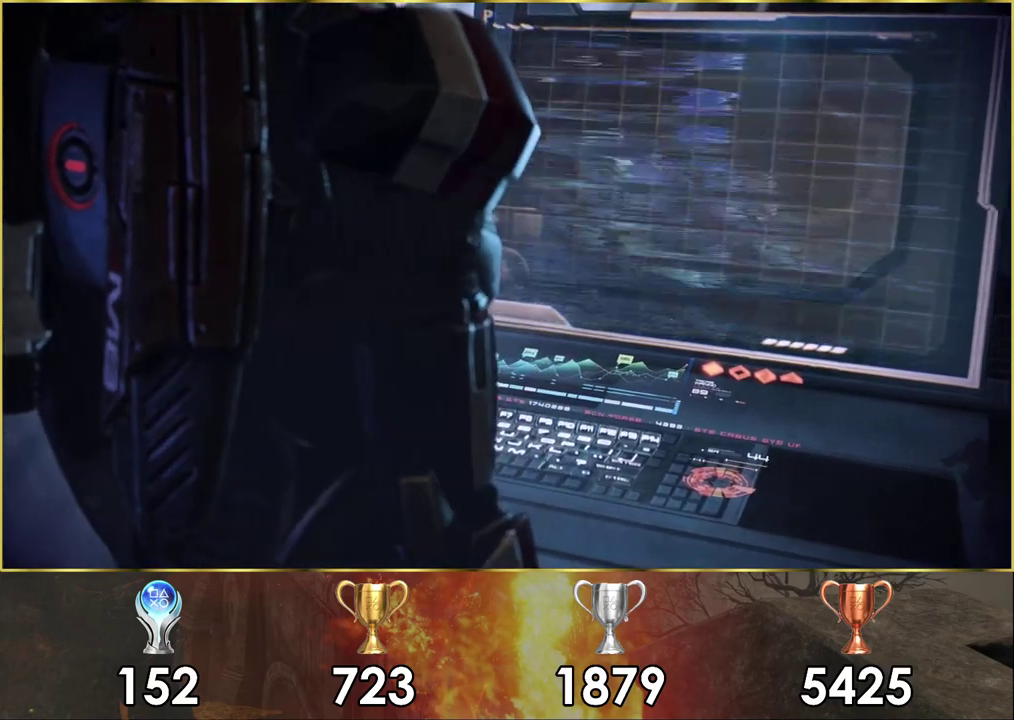
{"dt_ms": 500, "buttons": [], "left_stick": "center", "right_stick": "center", "events": []}
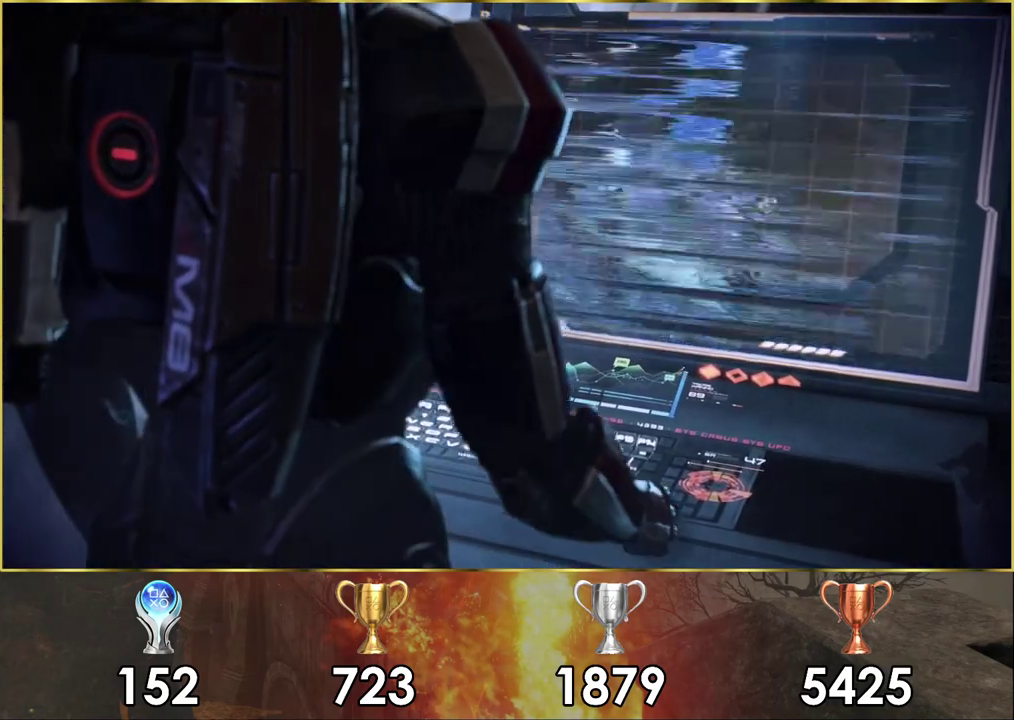
{"dt_ms": 500, "buttons": [], "left_stick": "center", "right_stick": "center", "events": []}
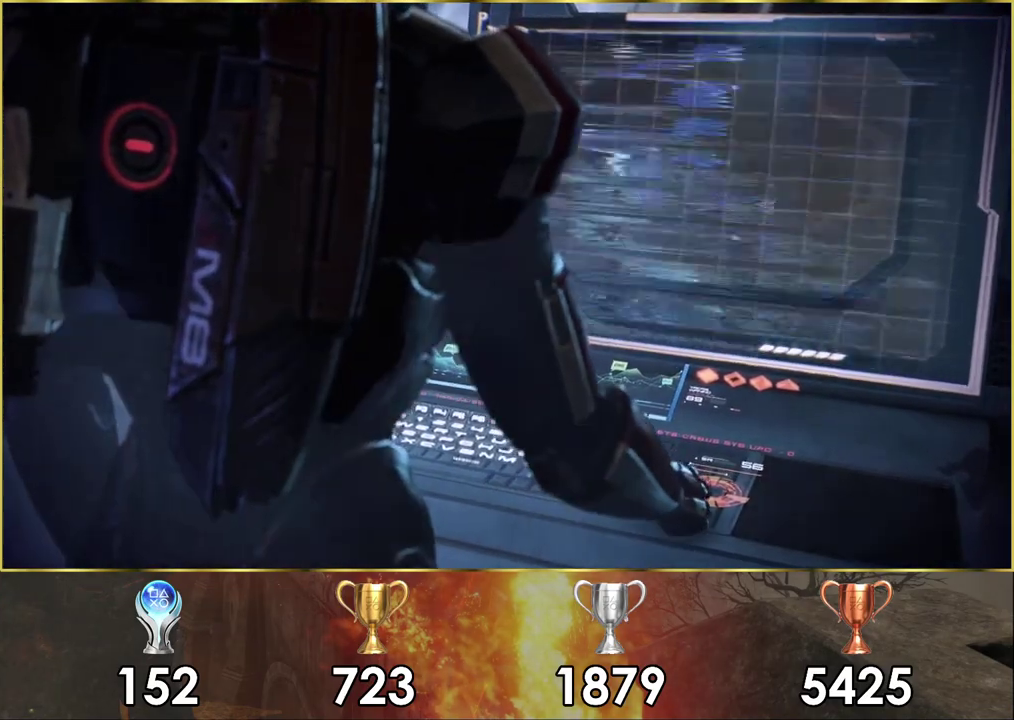
{"dt_ms": 500, "buttons": [], "left_stick": "center", "right_stick": "center", "events": []}
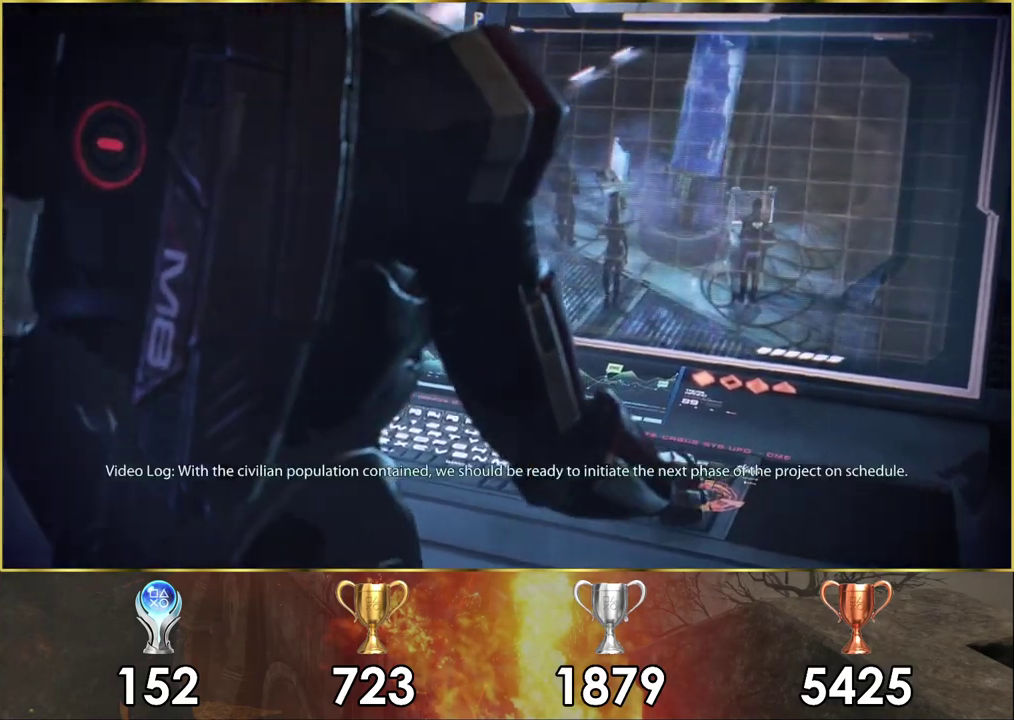
{"dt_ms": 500, "buttons": [], "left_stick": "center", "right_stick": "center", "events": []}
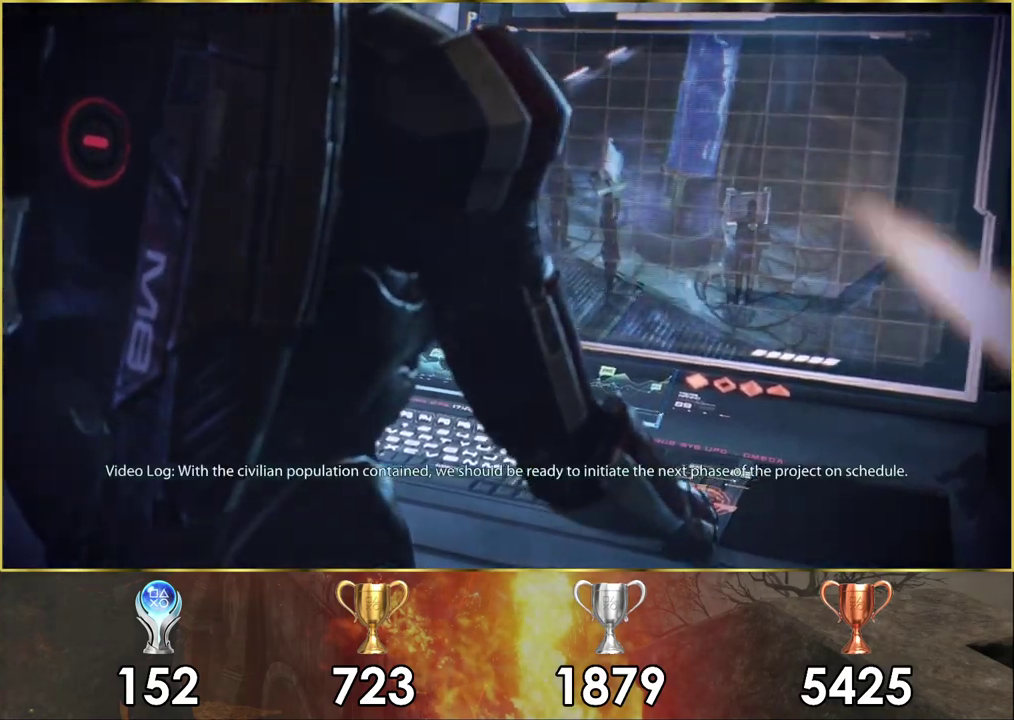
{"dt_ms": 500, "buttons": [], "left_stick": "center", "right_stick": "center", "events": []}
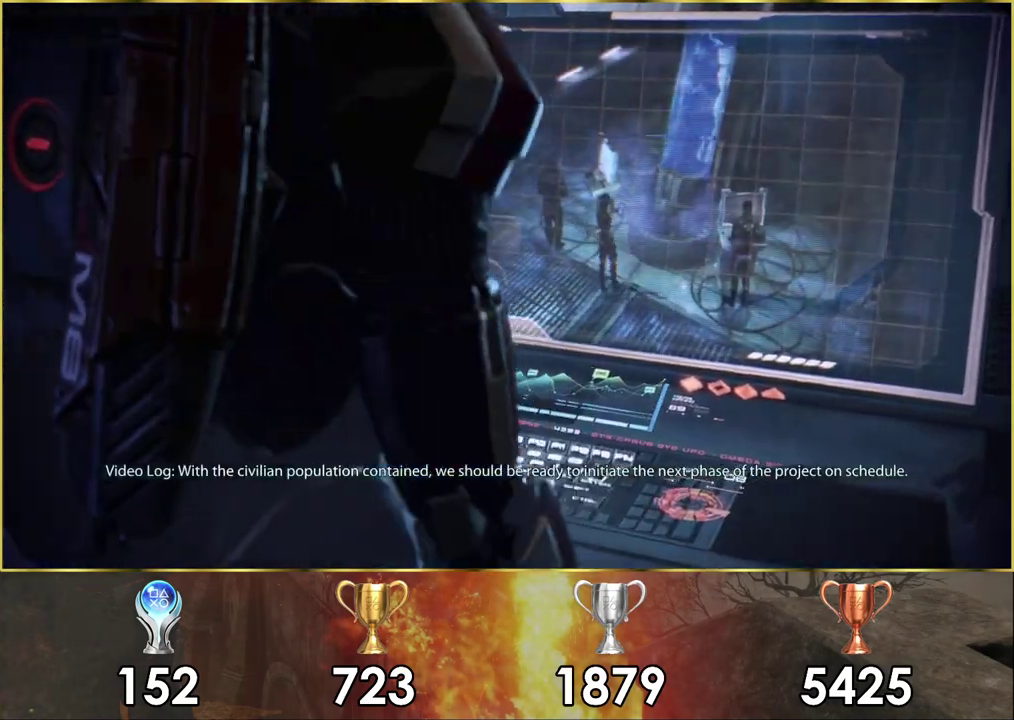
{"dt_ms": 500, "buttons": [], "left_stick": "center", "right_stick": "center", "events": []}
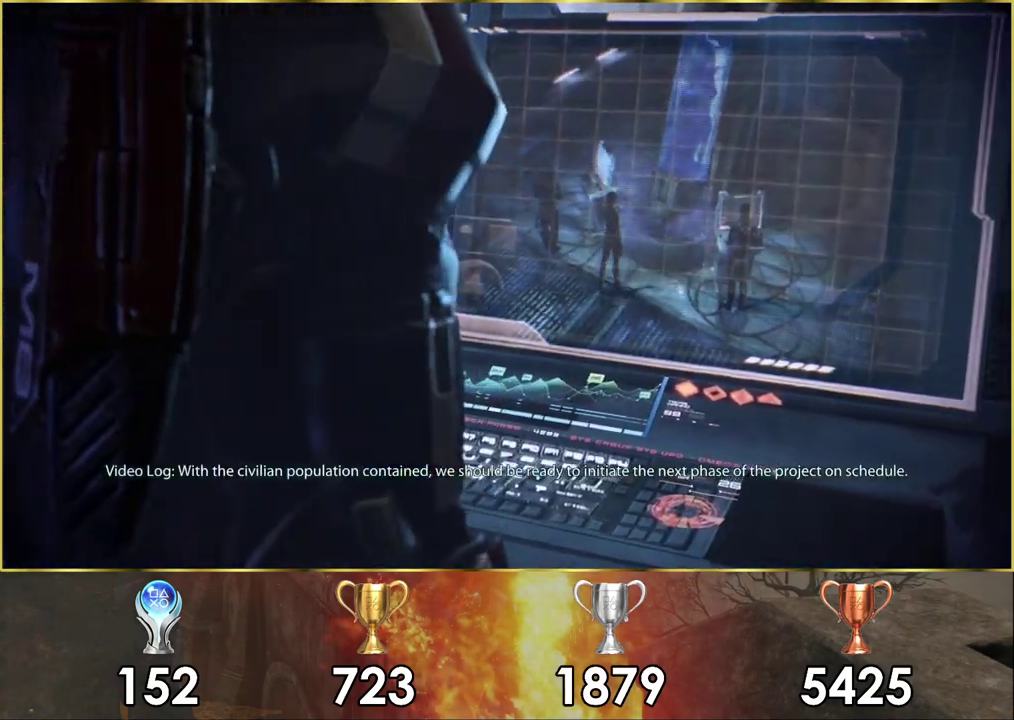
{"dt_ms": 500, "buttons": [], "left_stick": "center", "right_stick": "center", "events": []}
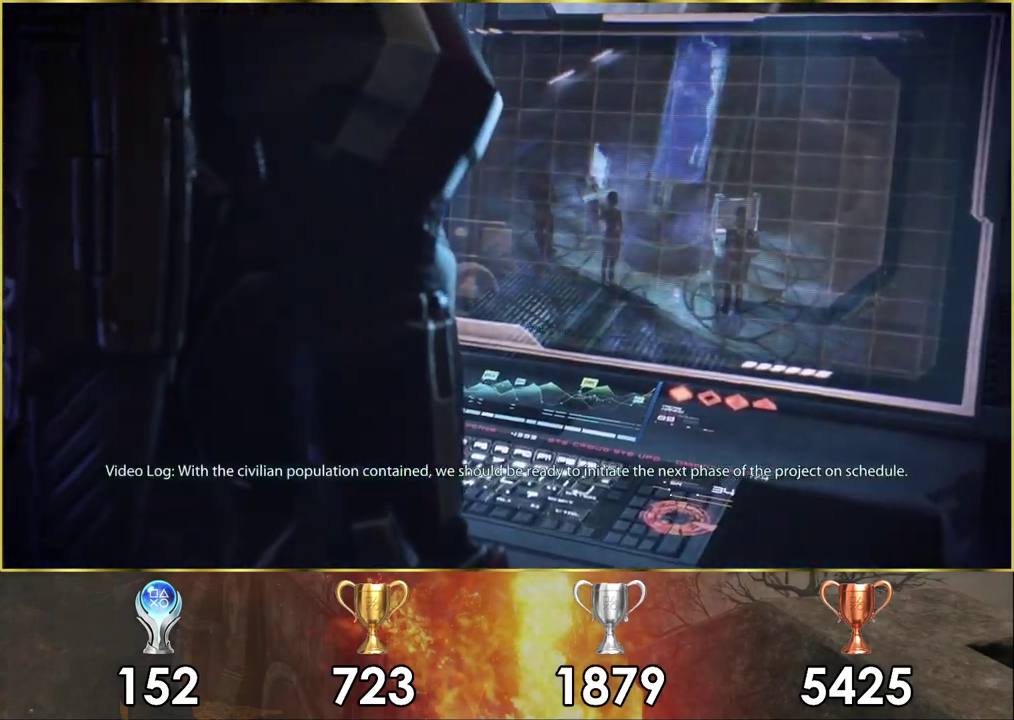
{"dt_ms": 500, "buttons": ["SQUARE"], "left_stick": "center", "right_stick": "center", "events": [[433, "SQUARE", "down"]]}
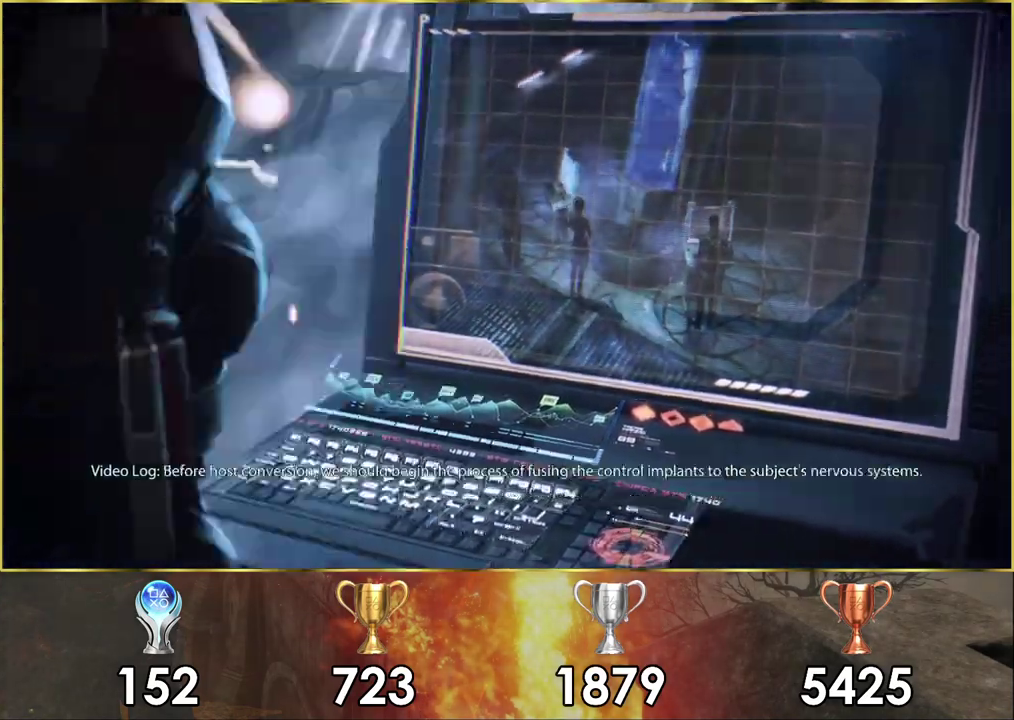
{"dt_ms": 100, "buttons": [], "left_stick": "center", "right_stick": "center", "events": [[33, "SQUARE", "up"]]}